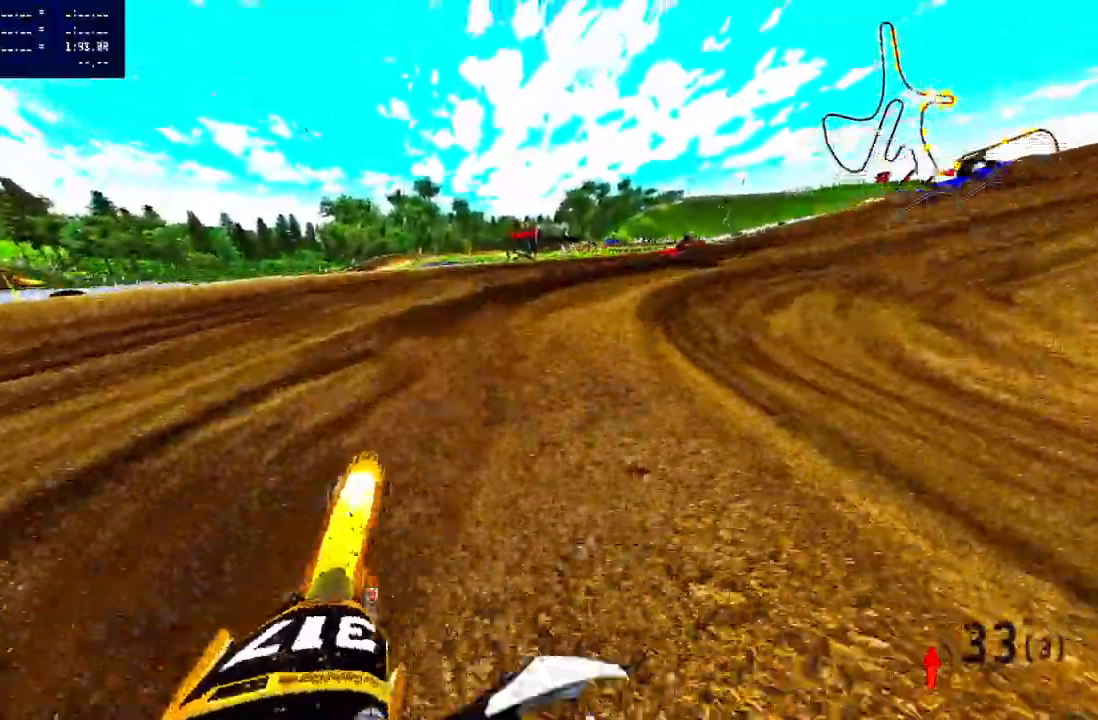
Gameplay with a controller (PlayStation layout); each line is a JSON object with the inputs held at the frame after it. "events" lists button and stick changes between this image and that frame as [ms after this image, input, new state], when the widget could be followed in between. Not read: R1.
{"buttons": [], "left_stick": "up-right", "right_stick": "up", "events": [[50, "right_stick", "center"], [117, "R3", "down"], [183, "R3", "up"], [317, "right_stick", "up"]]}
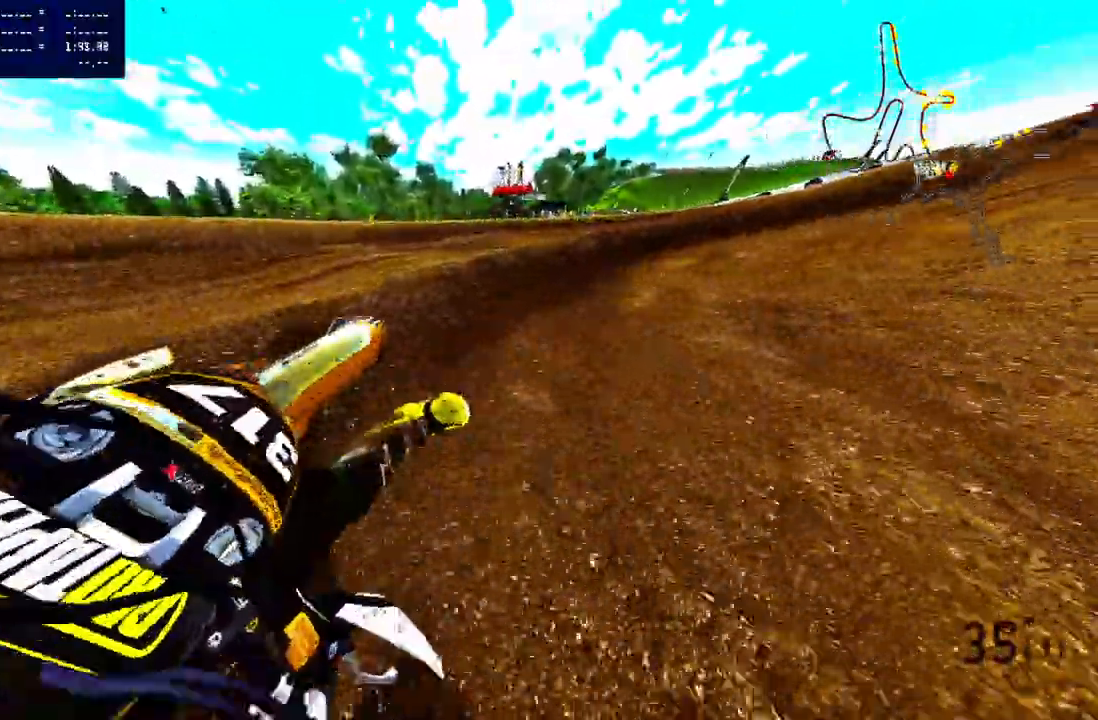
{"buttons": ["R2"], "left_stick": "up-right", "right_stick": "up", "events": [[17, "R2", "down"], [167, "R2", "up"], [267, "R2", "down"]]}
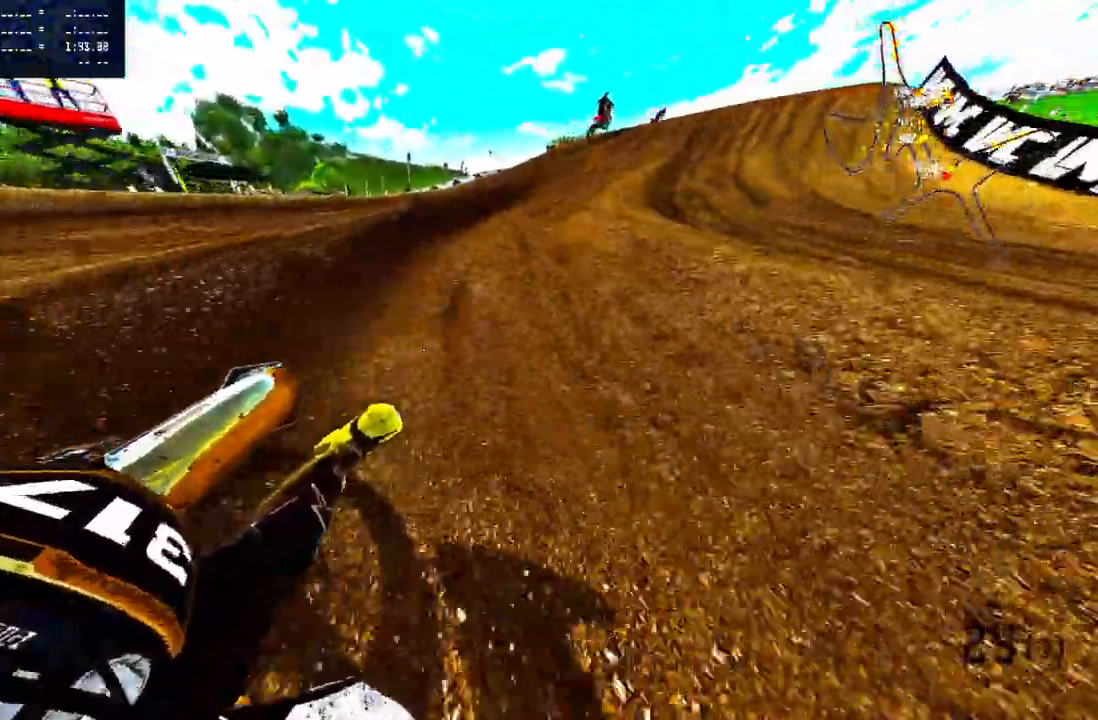
{"buttons": ["R2"], "left_stick": "up", "right_stick": "up", "events": [[250, "left_stick", "up"]]}
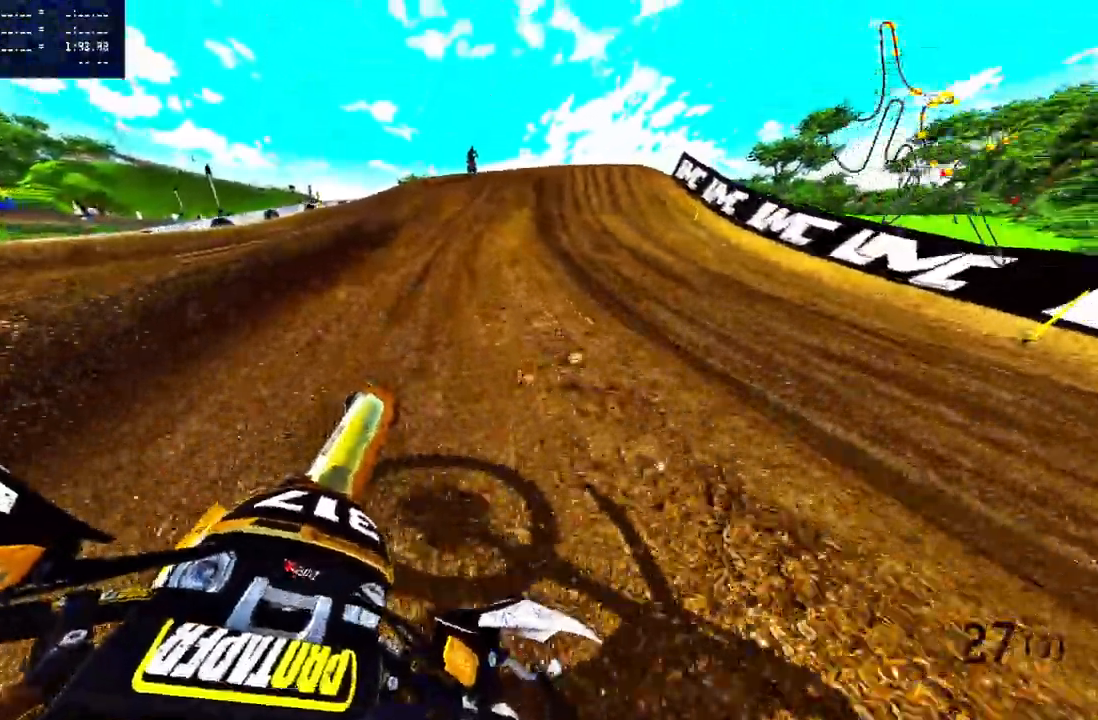
{"buttons": ["R2"], "left_stick": "up", "right_stick": "up", "events": []}
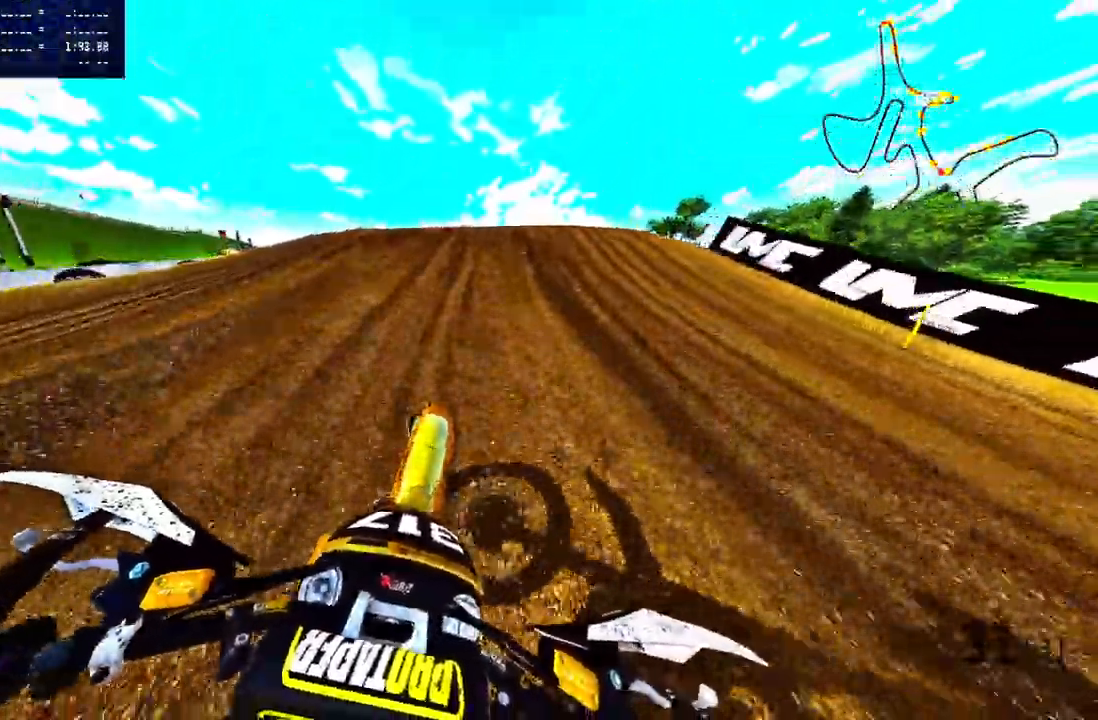
{"buttons": [], "left_stick": "up", "right_stick": "up", "events": [[200, "R2", "up"], [267, "R3", "down"], [267, "right_stick", "center"], [350, "R3", "up"], [350, "right_stick", "up"]]}
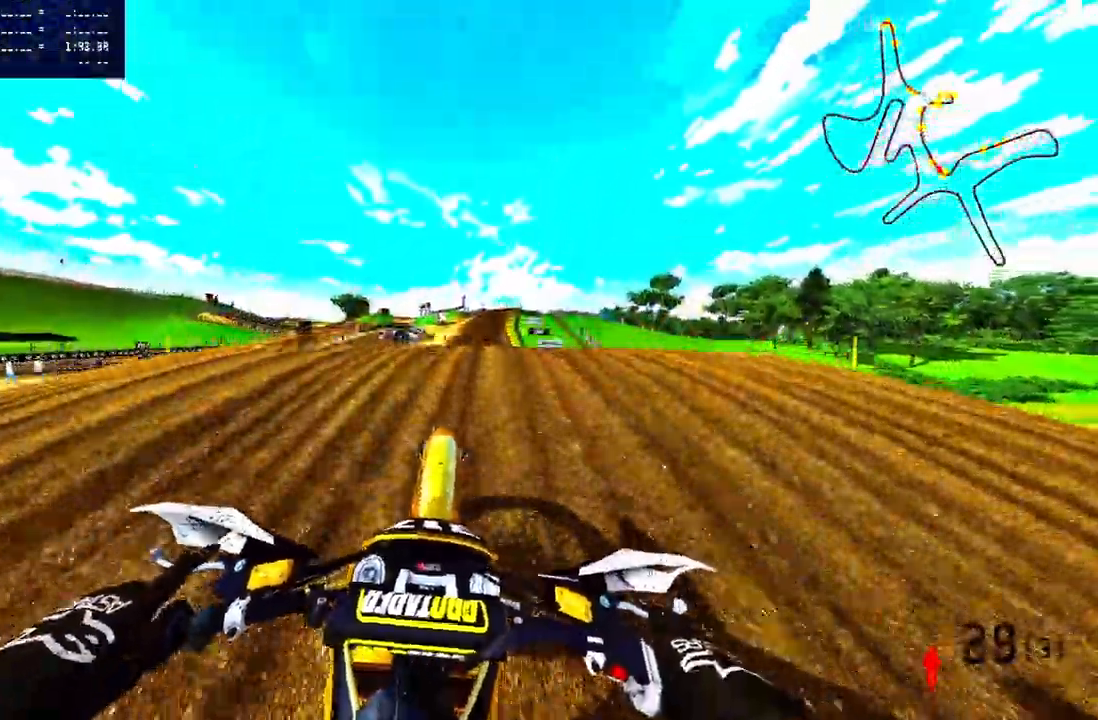
{"buttons": [], "left_stick": "up", "right_stick": "up", "events": []}
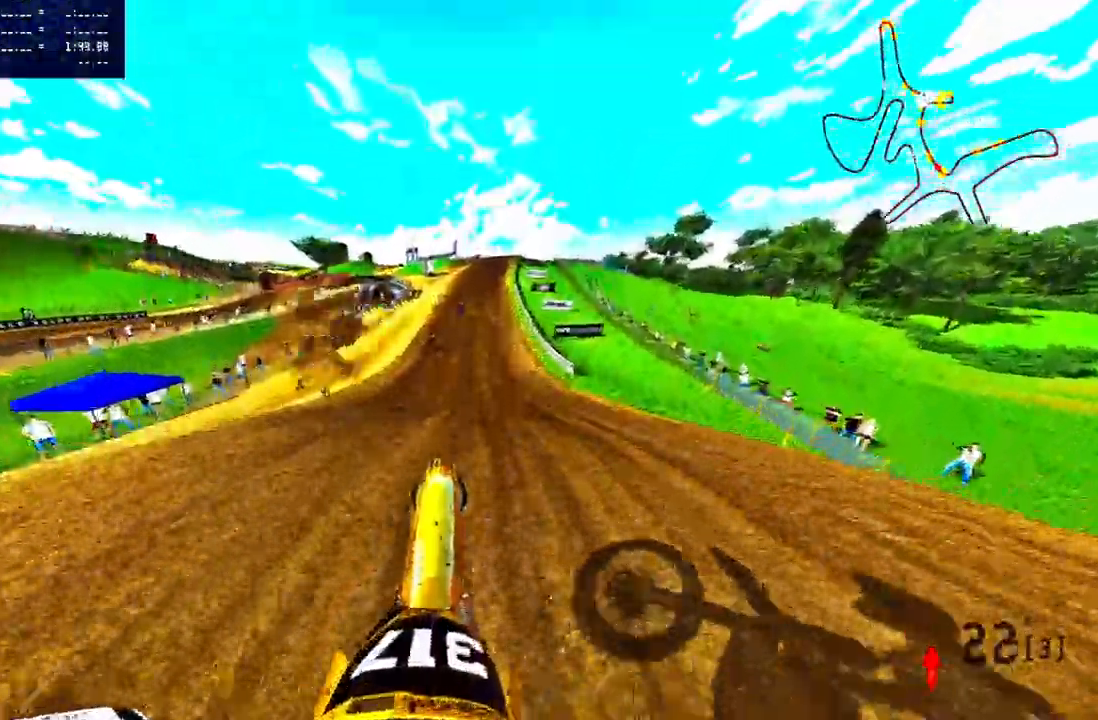
{"buttons": ["R2"], "left_stick": "center", "right_stick": "up", "events": [[17, "R2", "down"], [167, "left_stick", "center"]]}
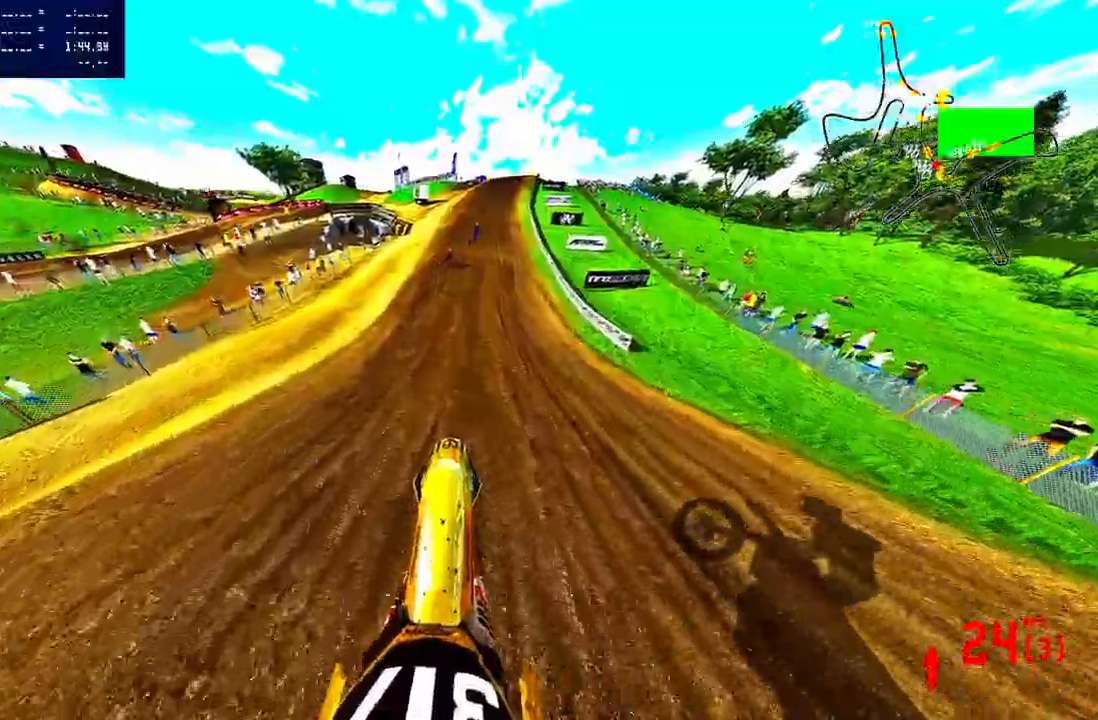
{"buttons": ["R2", "R3"], "left_stick": "center", "right_stick": "up", "events": [[450, "R3", "down"]]}
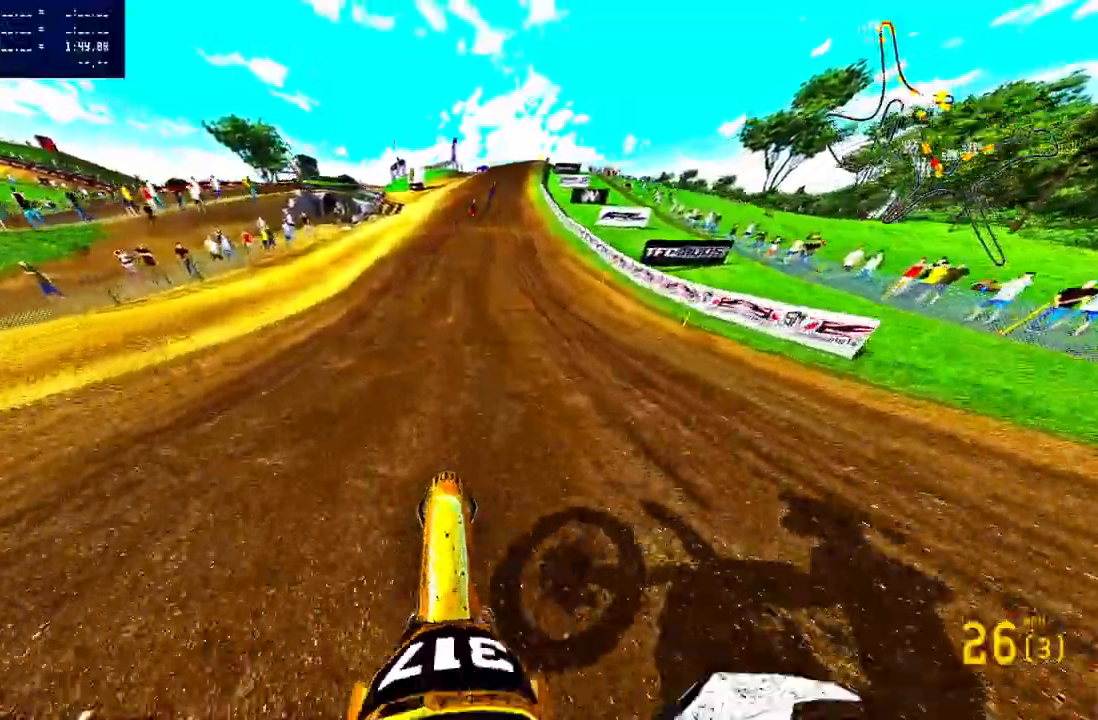
{"buttons": ["R2"], "left_stick": "center", "right_stick": "center", "events": [[33, "R3", "up"], [33, "right_stick", "center"]]}
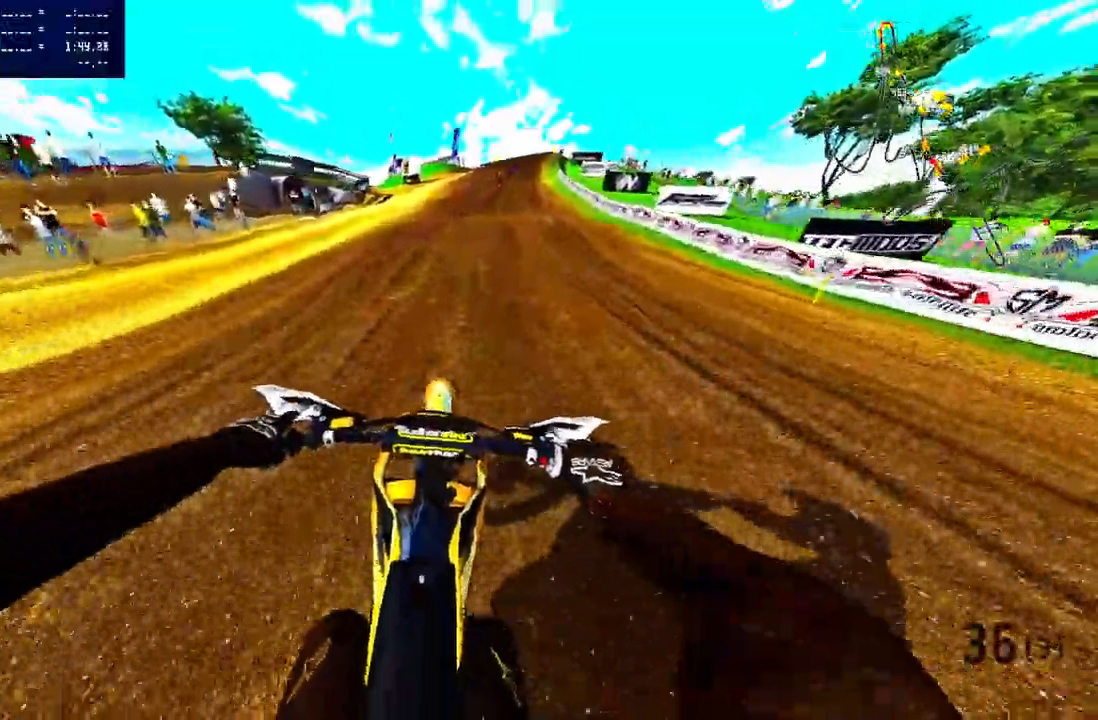
{"buttons": ["R2"], "left_stick": "center", "right_stick": "up-right", "events": [[283, "right_stick", "up-right"]]}
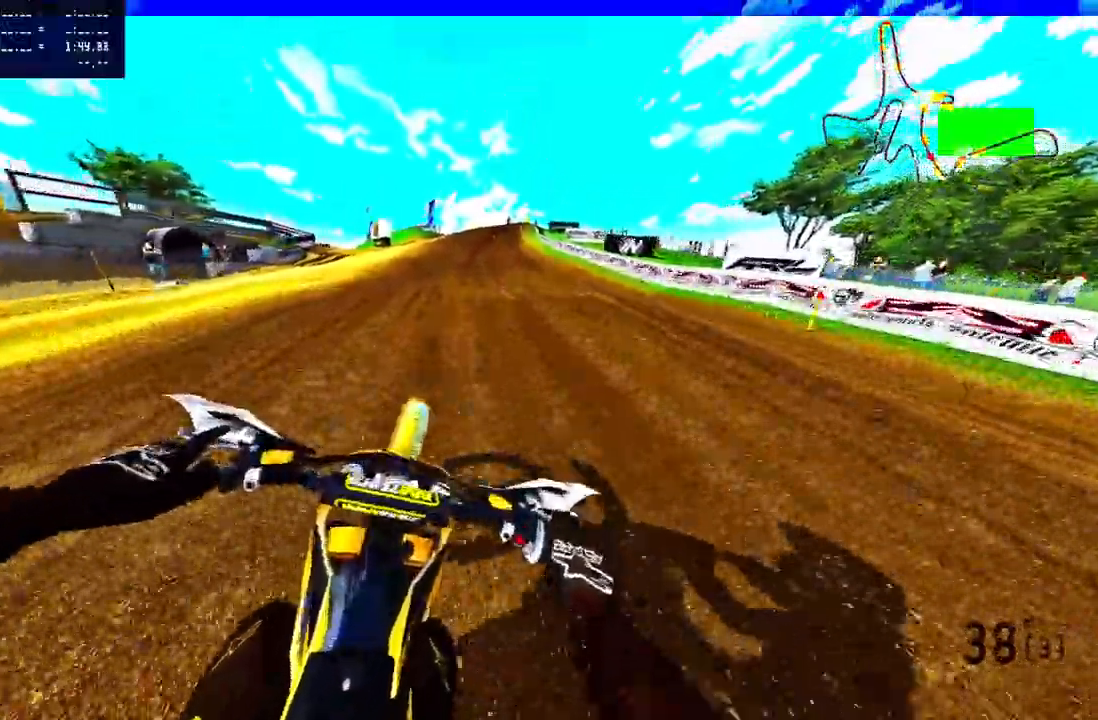
{"buttons": ["R2"], "left_stick": "center", "right_stick": "up-right", "events": []}
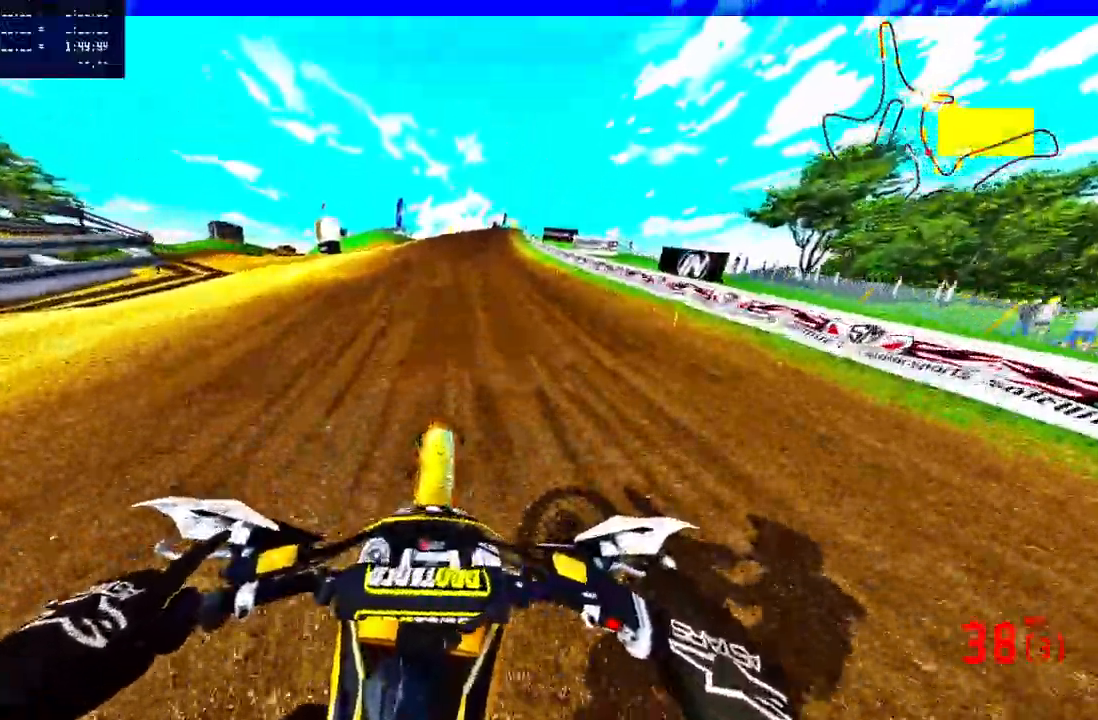
{"buttons": ["R2"], "left_stick": "center", "right_stick": "up", "events": [[167, "right_stick", "up"]]}
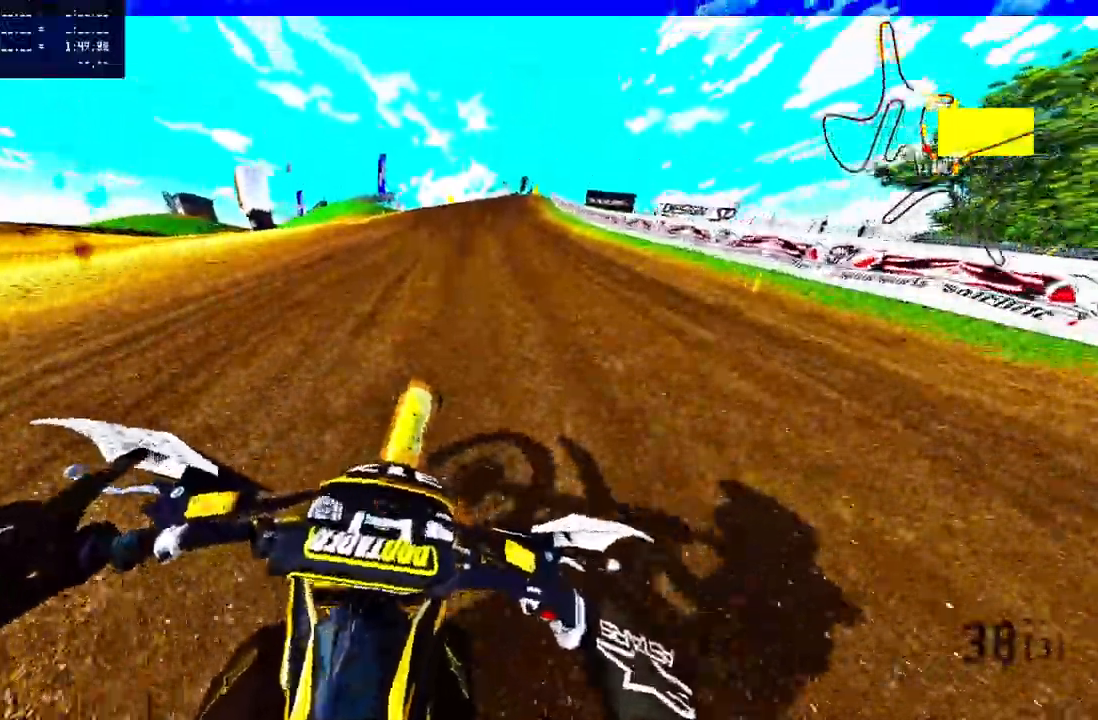
{"buttons": ["R2"], "left_stick": "center", "right_stick": "up", "events": []}
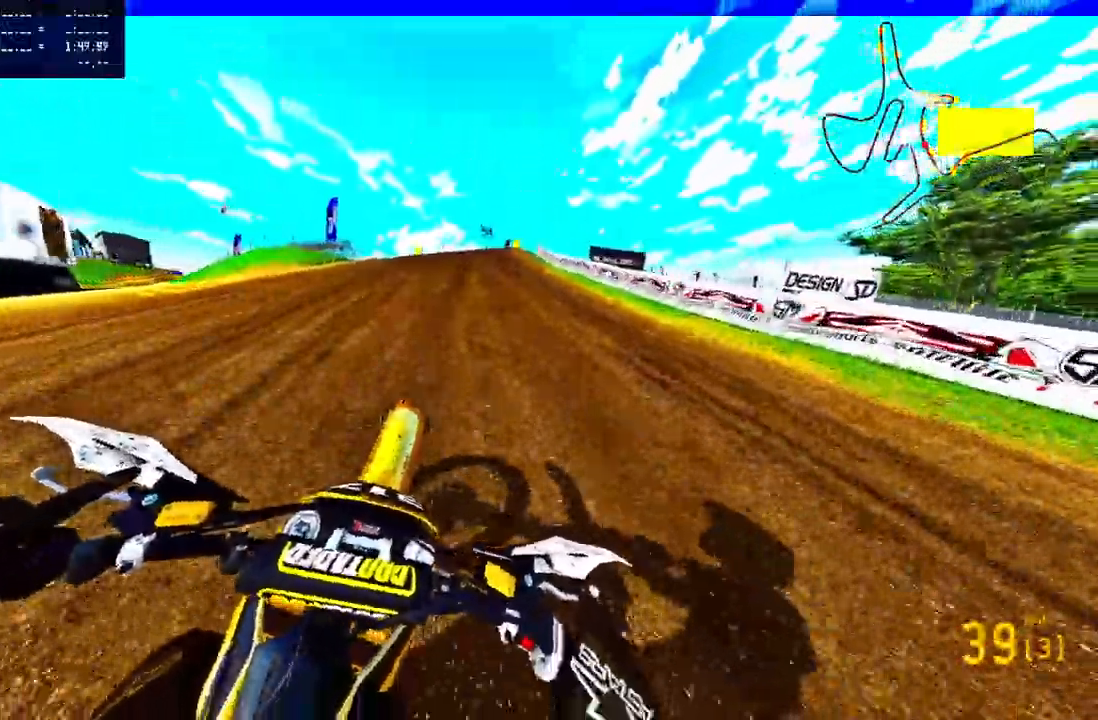
{"buttons": ["R2"], "left_stick": "up-right", "right_stick": "up", "events": [[33, "left_stick", "up-right"]]}
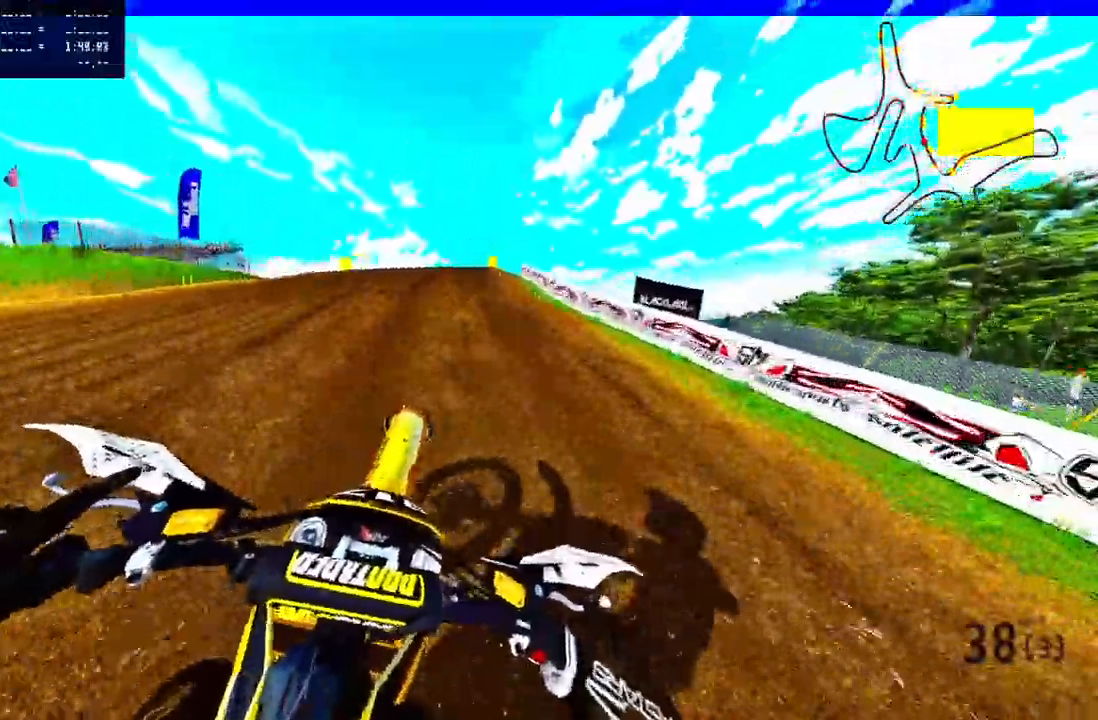
{"buttons": ["R2"], "left_stick": "up", "right_stick": "up", "events": [[133, "left_stick", "up"]]}
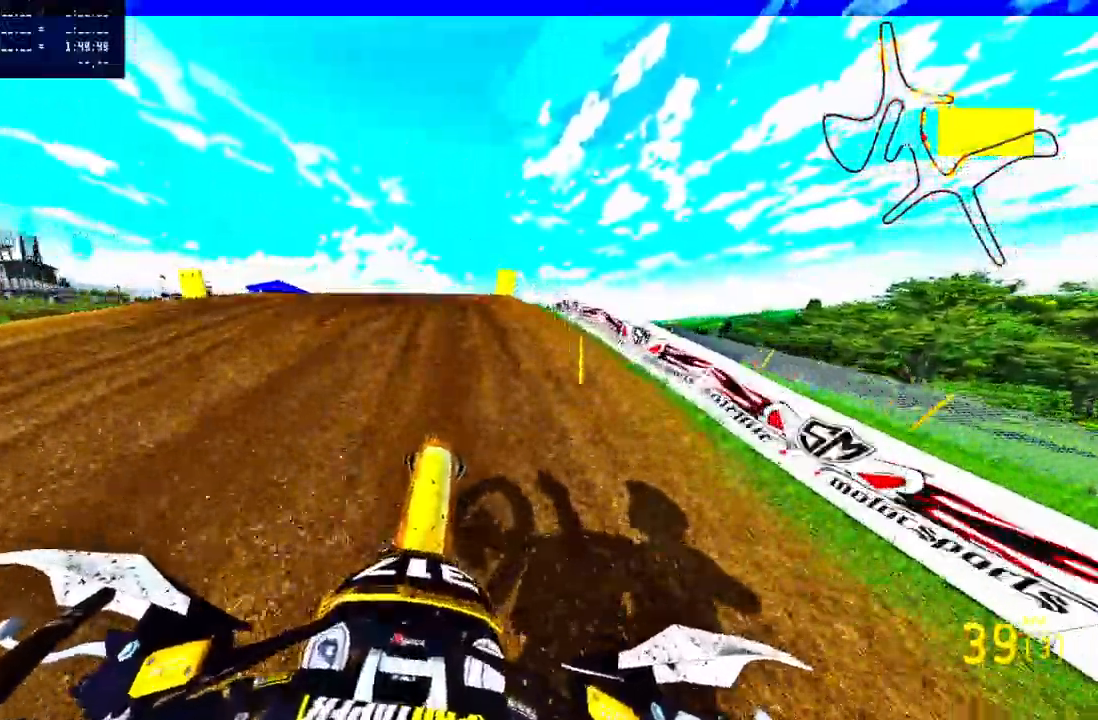
{"buttons": ["R2"], "left_stick": "up", "right_stick": "up", "events": []}
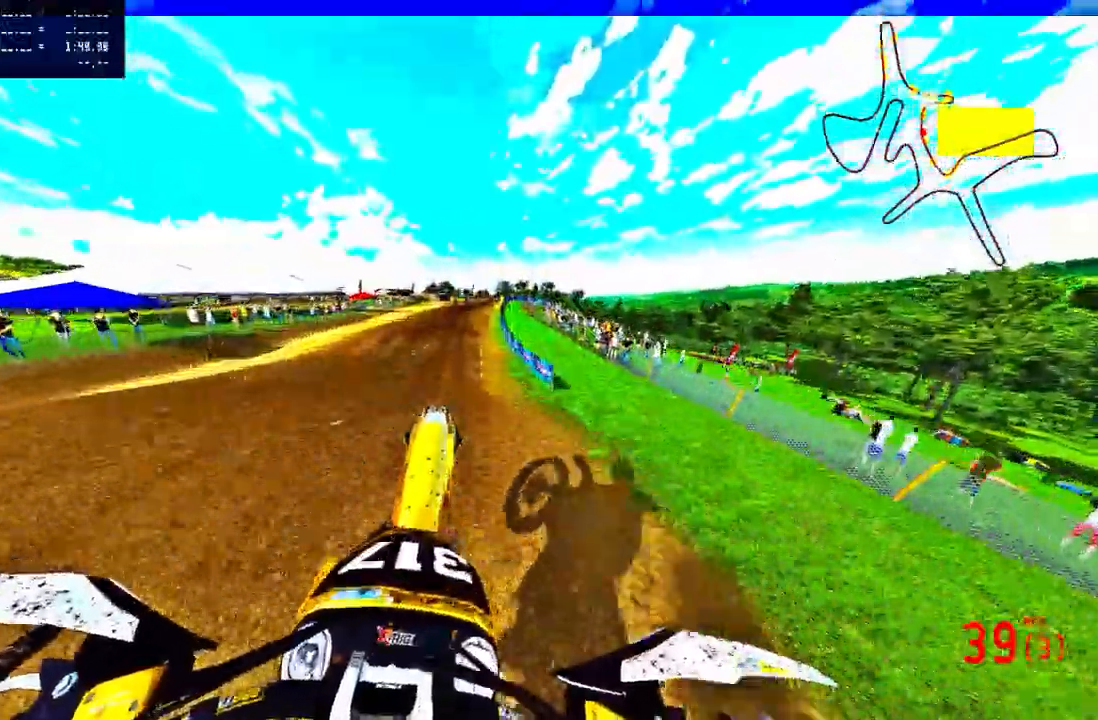
{"buttons": ["R2"], "left_stick": "up", "right_stick": "up", "events": [[17, "R2", "up"], [200, "R2", "down"]]}
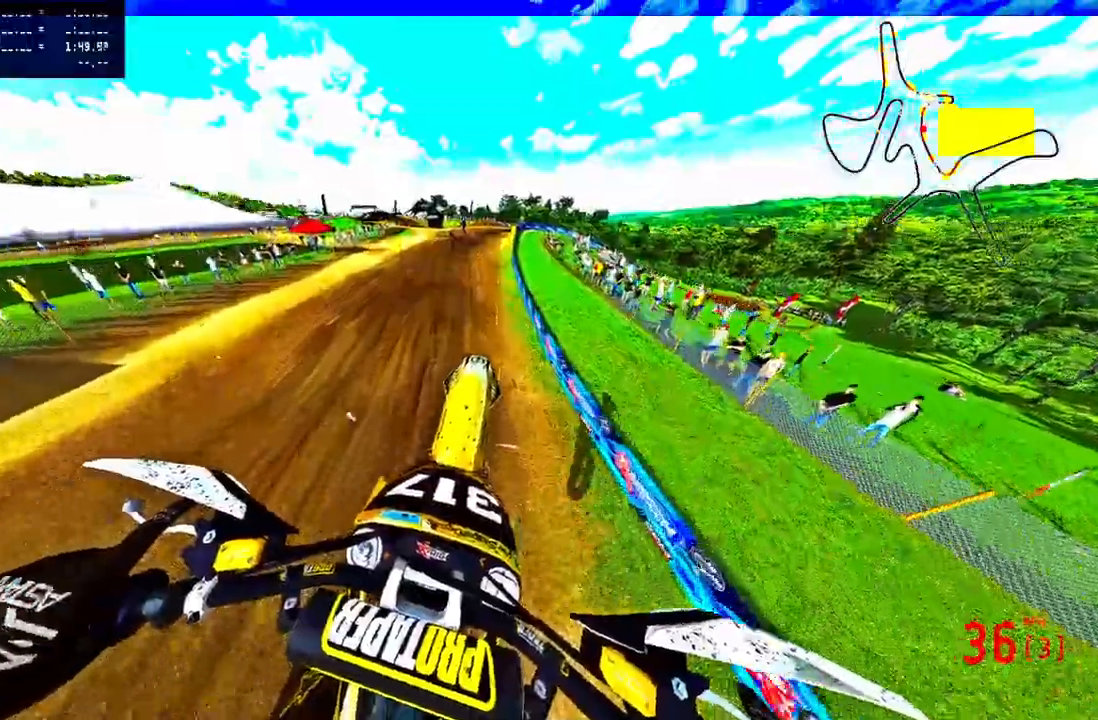
{"buttons": ["R2"], "left_stick": "up", "right_stick": "up", "events": [[167, "R3", "down"], [267, "R3", "up"]]}
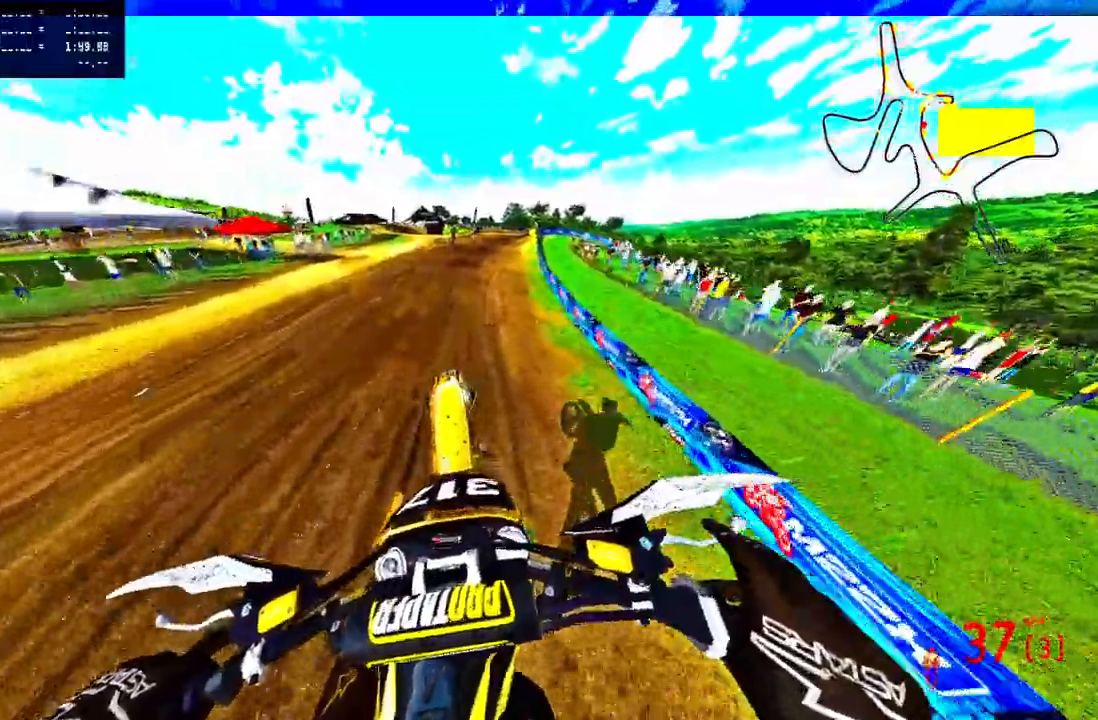
{"buttons": ["R2"], "left_stick": "up", "right_stick": "up", "events": []}
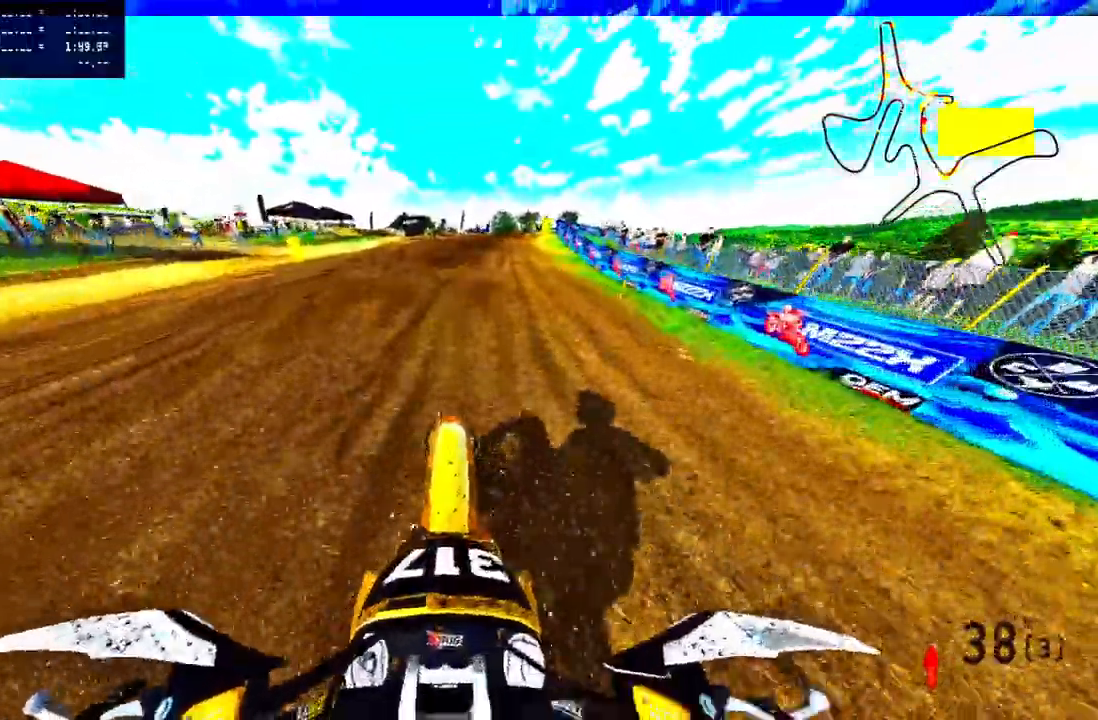
{"buttons": [], "left_stick": "up", "right_stick": "up-right", "events": [[183, "R2", "up"], [400, "right_stick", "up-right"]]}
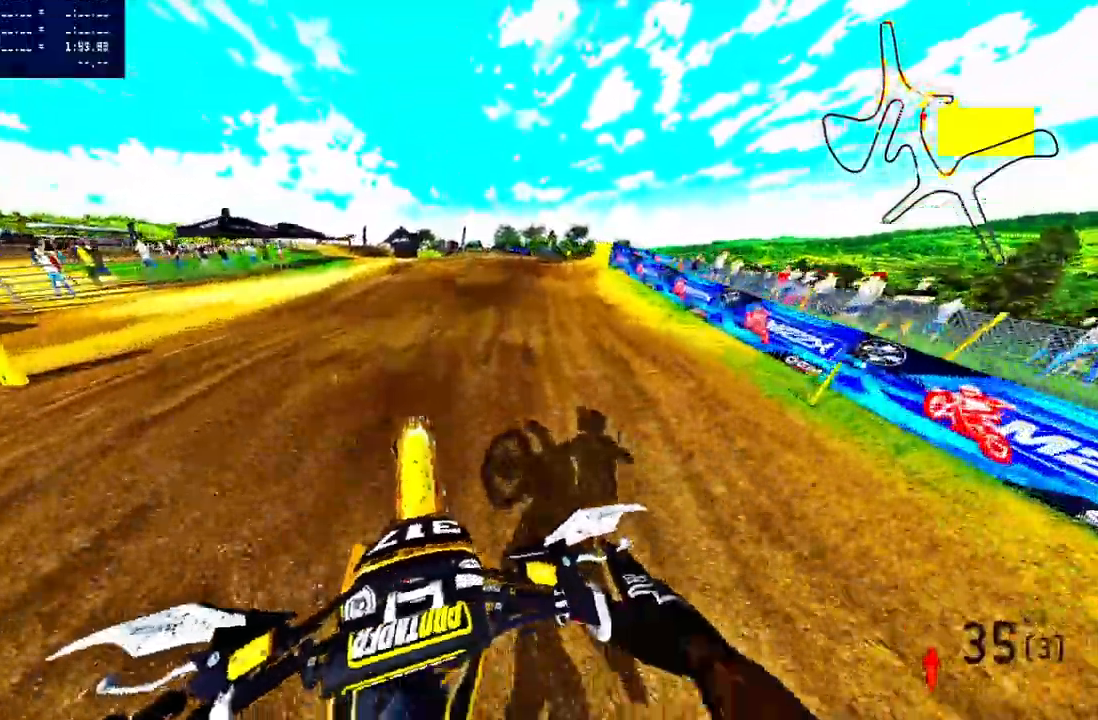
{"buttons": [], "left_stick": "up", "right_stick": "up", "events": [[167, "TRIANGLE", "down"], [183, "right_stick", "center"], [367, "TRIANGLE", "up"], [417, "R2", "down"], [417, "right_stick", "up"], [500, "R2", "up"]]}
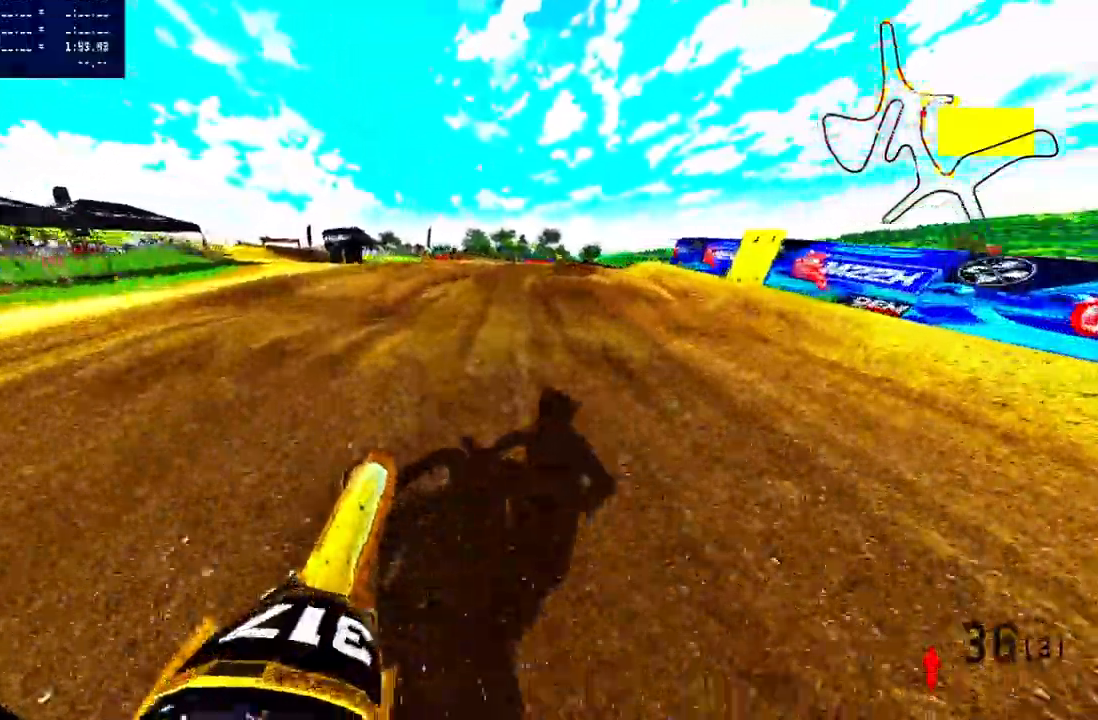
{"buttons": [], "left_stick": "up", "right_stick": "up", "events": [[350, "R2", "down"], [467, "R2", "up"]]}
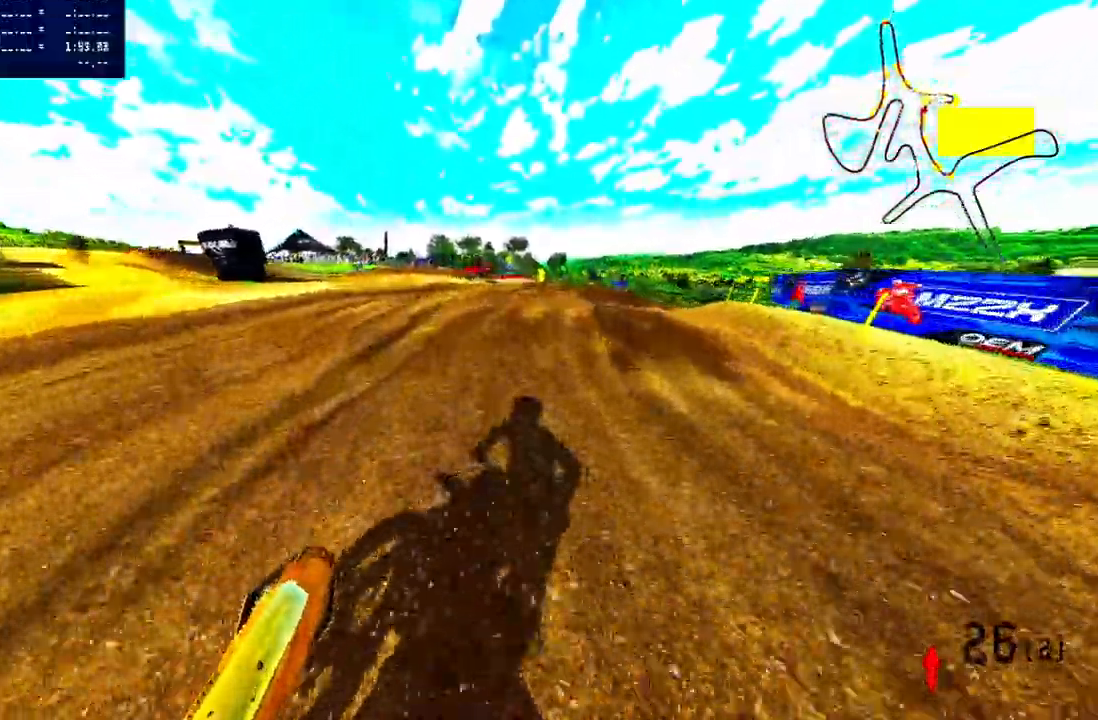
{"buttons": [], "left_stick": "up-right", "right_stick": "up-left", "events": [[250, "R3", "down"], [250, "right_stick", "center"], [333, "R3", "up"], [383, "left_stick", "up-right"], [500, "right_stick", "up-left"]]}
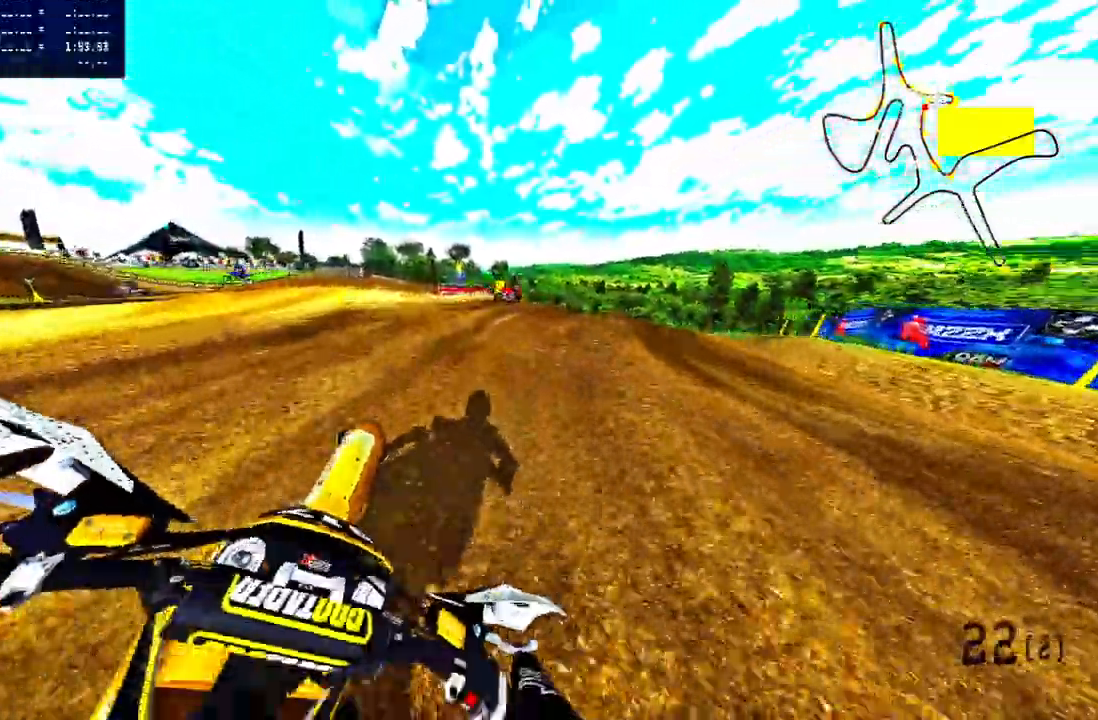
{"buttons": ["R2"], "left_stick": "up-right", "right_stick": "up-left", "events": [[217, "R2", "down"], [350, "R2", "up"], [400, "R2", "down"]]}
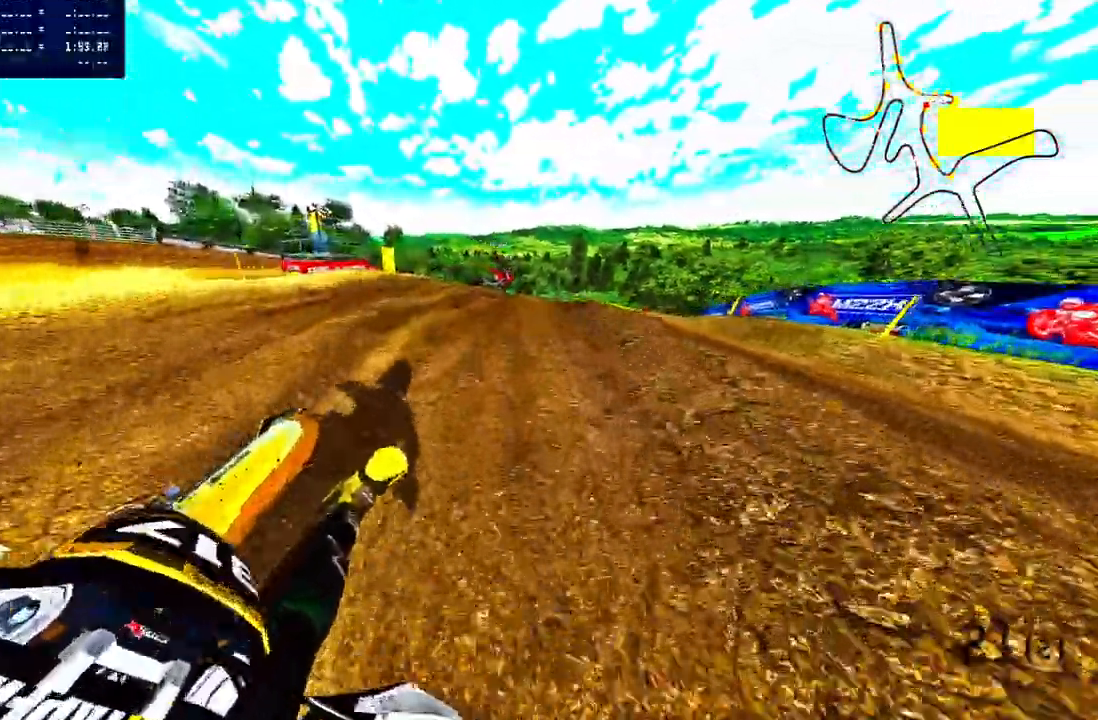
{"buttons": ["R2"], "left_stick": "up-right", "right_stick": "up", "events": [[150, "R2", "up"], [250, "R2", "down"], [483, "right_stick", "up"]]}
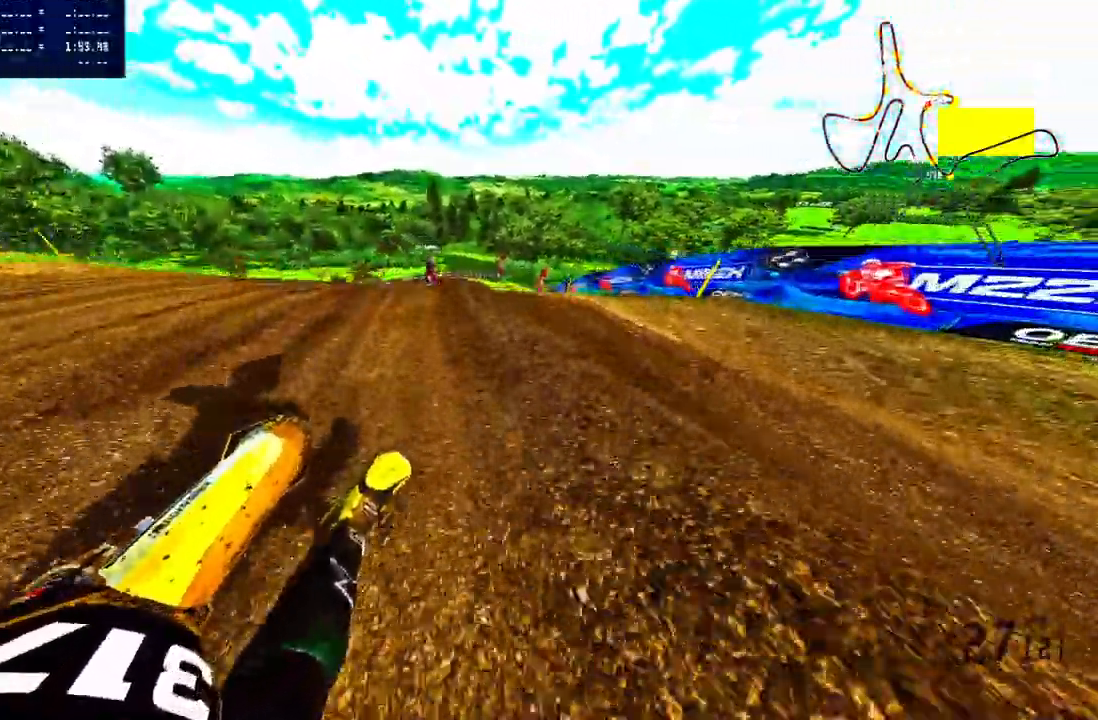
{"buttons": [], "left_stick": "up", "right_stick": "center", "events": [[283, "R2", "up"], [333, "left_stick", "up"], [383, "right_stick", "center"]]}
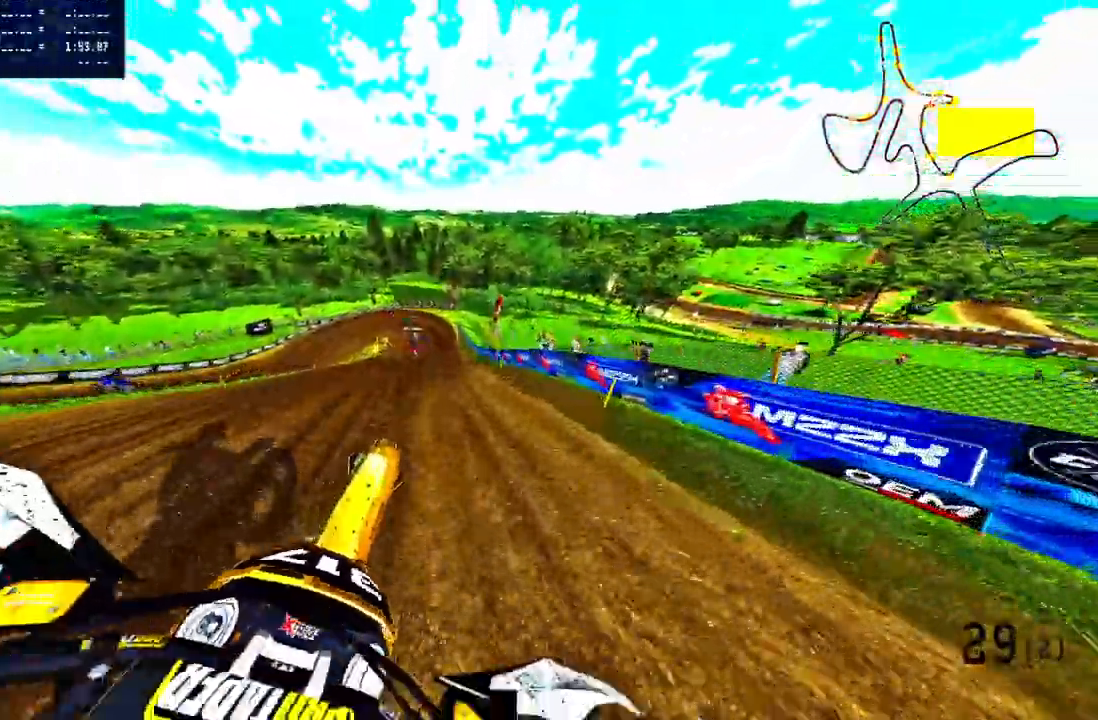
{"buttons": ["R2"], "left_stick": "up-left", "right_stick": "center", "events": [[117, "left_stick", "up-left"], [417, "R2", "down"]]}
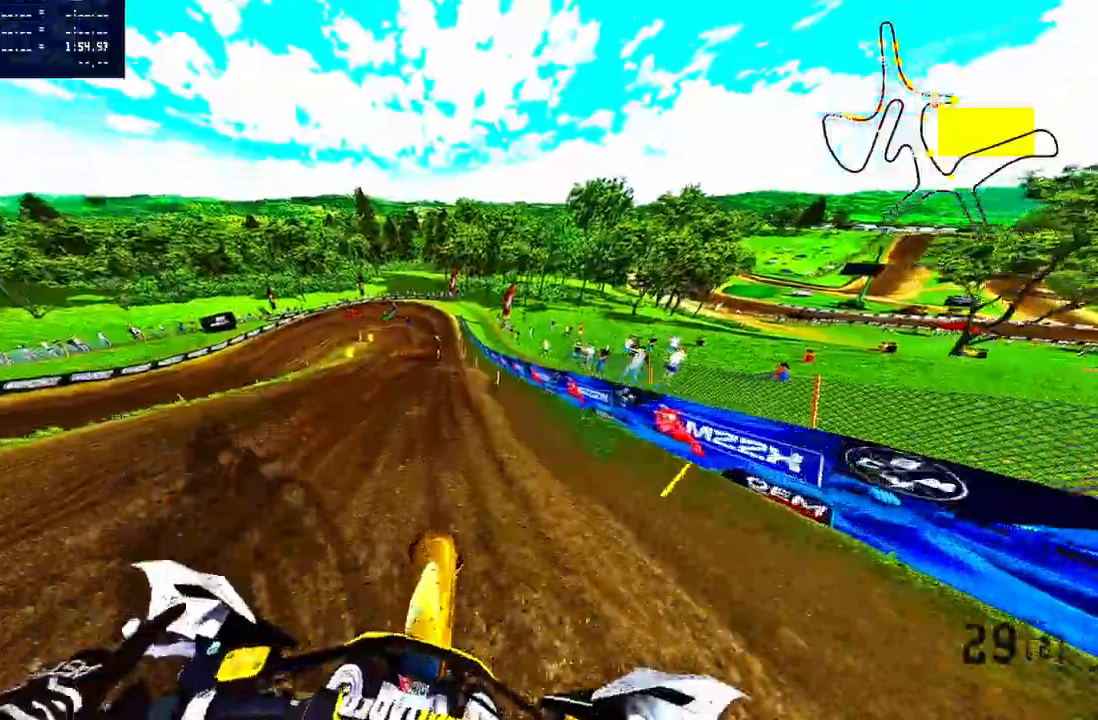
{"buttons": [], "left_stick": "up-left", "right_stick": "center", "events": [[33, "R2", "up"], [117, "R2", "down"], [233, "R2", "up"], [267, "R2", "down"], [467, "R2", "up"]]}
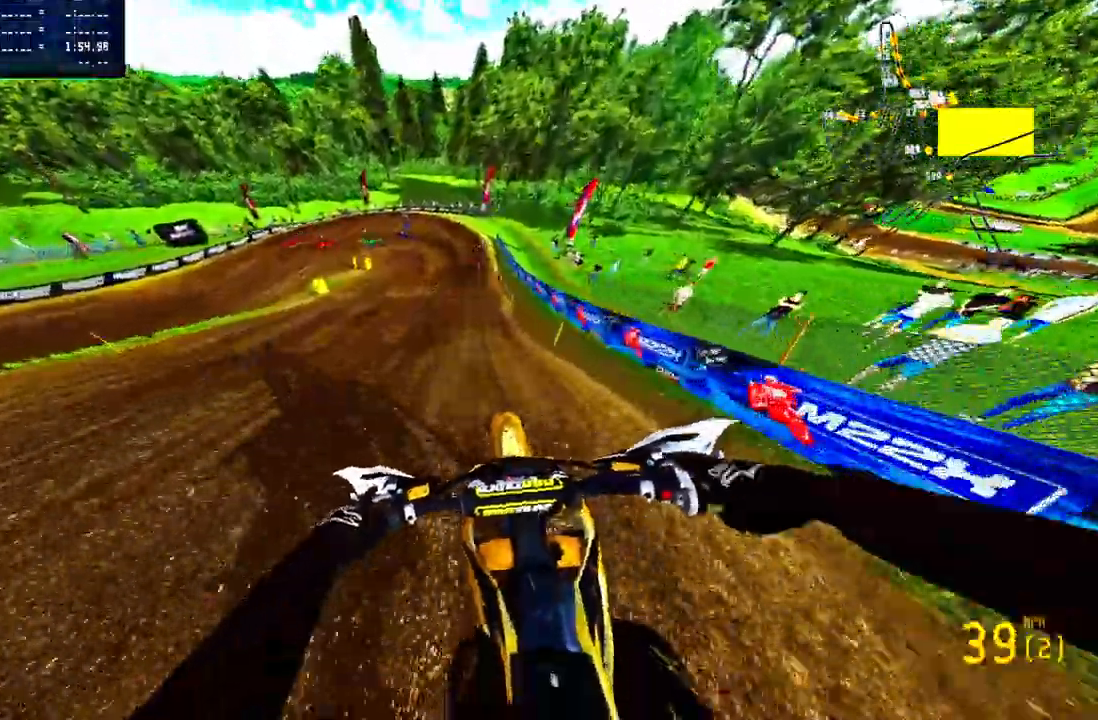
{"buttons": ["R2"], "left_stick": "up", "right_stick": "center", "events": [[100, "TRIANGLE", "down"], [200, "TRIANGLE", "up"], [267, "TRIANGLE", "down"], [267, "left_stick", "up"], [383, "TRIANGLE", "up"], [500, "R2", "down"]]}
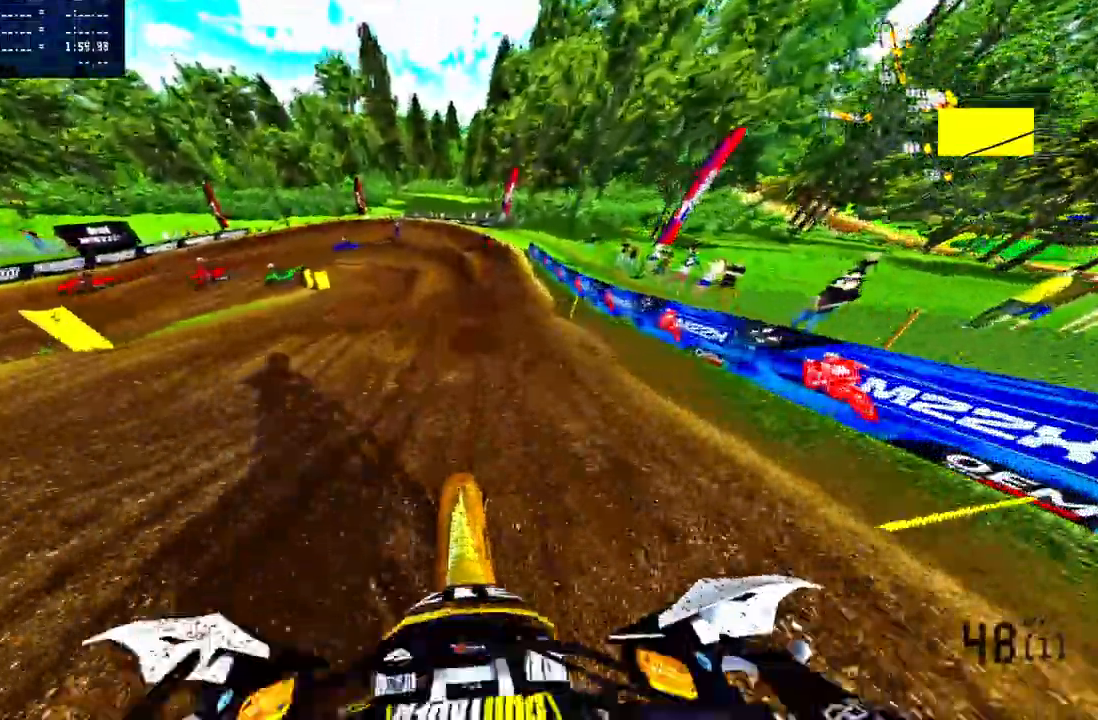
{"buttons": ["TRIANGLE"], "left_stick": "up-left", "right_stick": "center"}
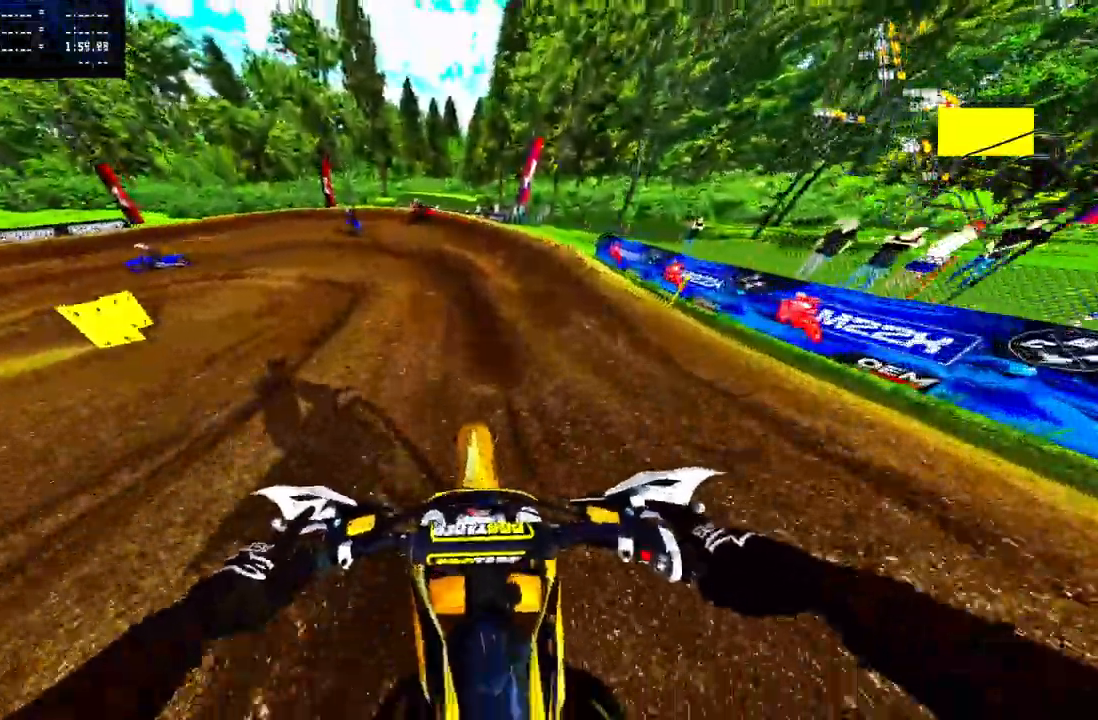
{"buttons": ["TRIANGLE"], "left_stick": "up-left", "right_stick": "center", "events": []}